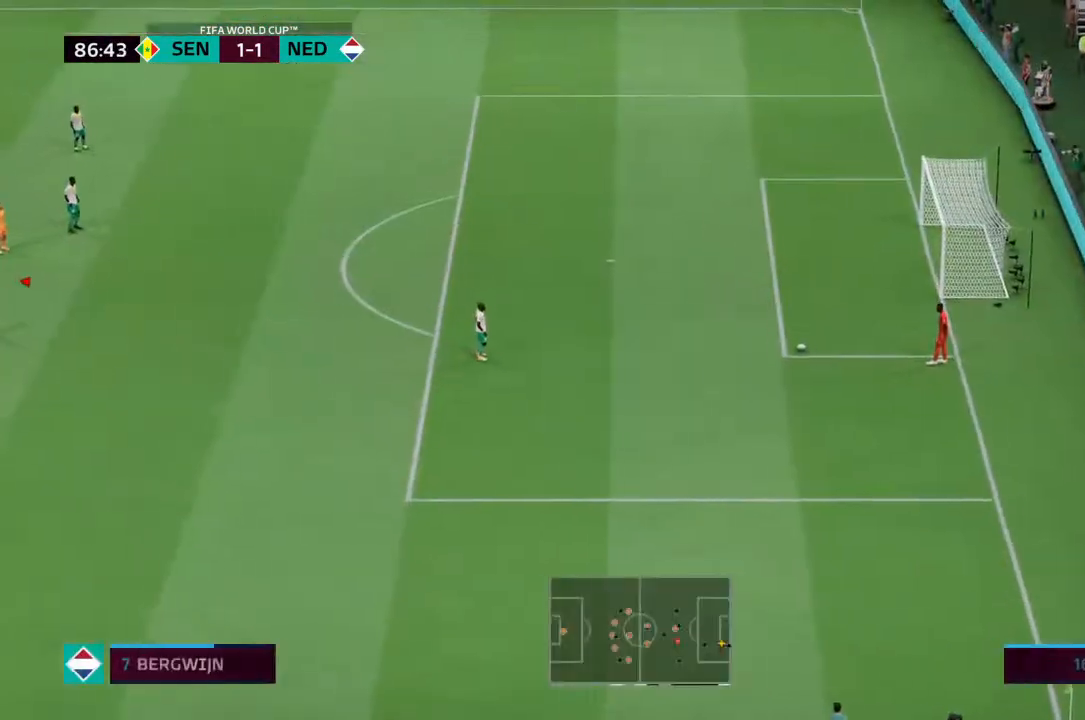
Gameplay with a controller (PlayStation layout); each line is a JSON object with the inputs held at the frame after it. "events" lists button and stick changes between this image and that frame as [ms after this image, input, new state], when the widget could be followed in between. Not read: L3 R3.
{"buttons": [], "left_stick": "center", "right_stick": "center", "events": []}
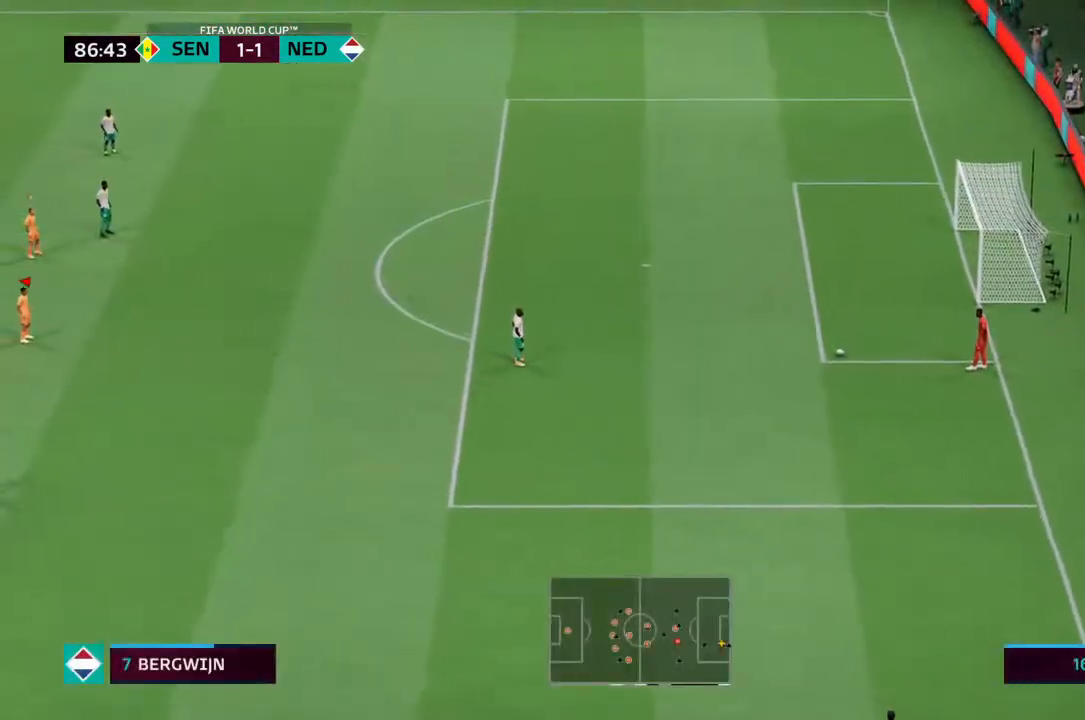
{"buttons": [], "left_stick": "down-right", "right_stick": "center", "events": [[167, "left_stick", "down-right"]]}
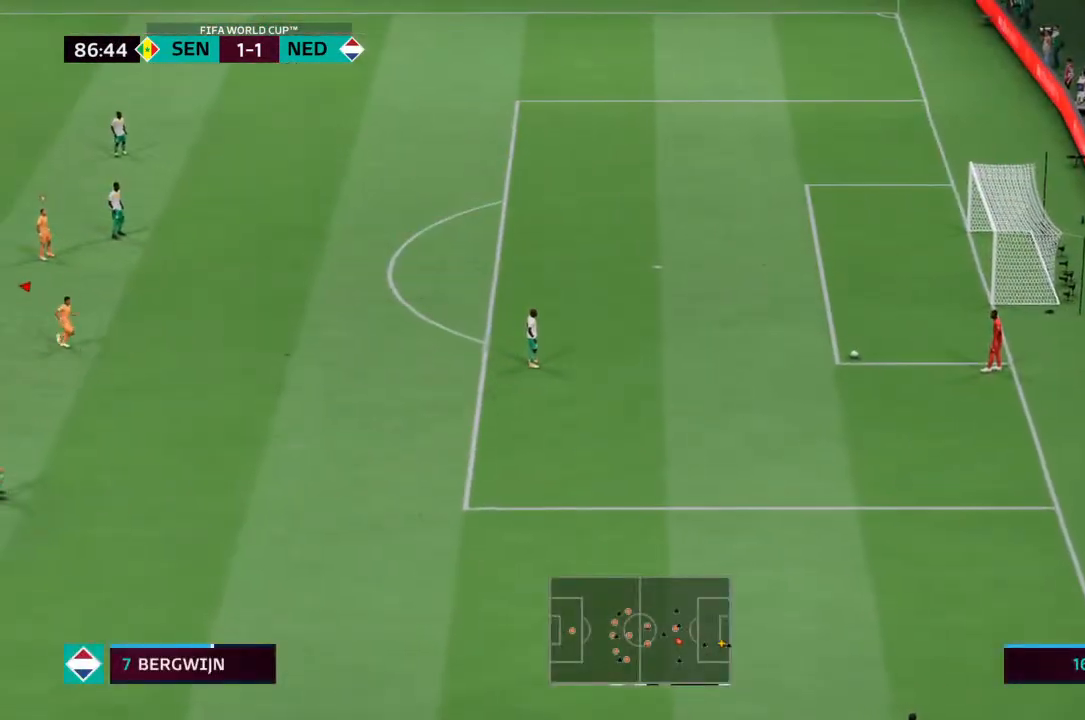
{"buttons": [], "left_stick": "center", "right_stick": "center", "events": [[133, "left_stick", "center"]]}
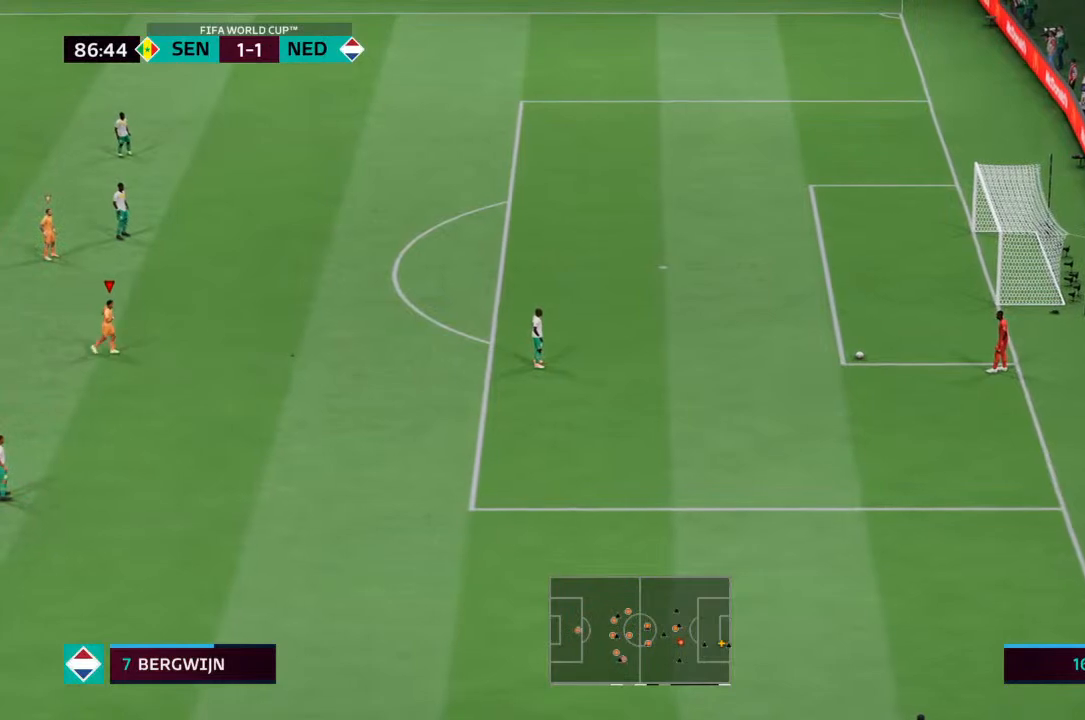
{"buttons": [], "left_stick": "right", "right_stick": "center", "events": [[233, "left_stick", "right"]]}
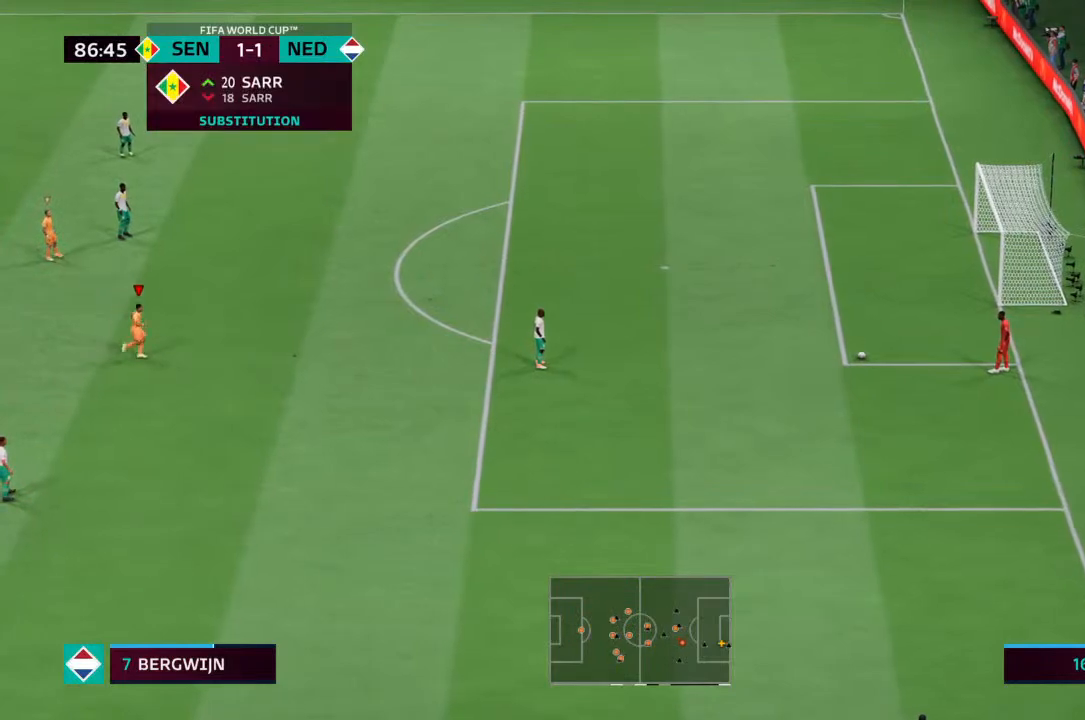
{"buttons": ["R2"], "left_stick": "right", "right_stick": "center", "events": [[233, "R2", "down"]]}
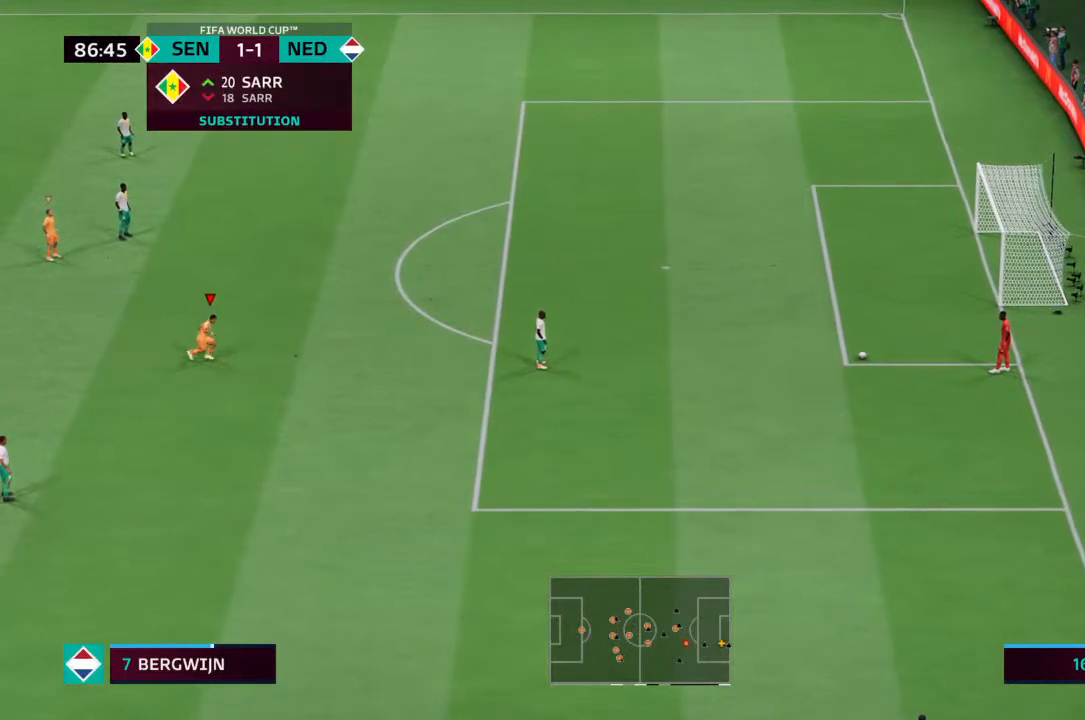
{"buttons": [], "left_stick": "center", "right_stick": "center", "events": [[300, "left_stick", "center"], [333, "R2", "up"]]}
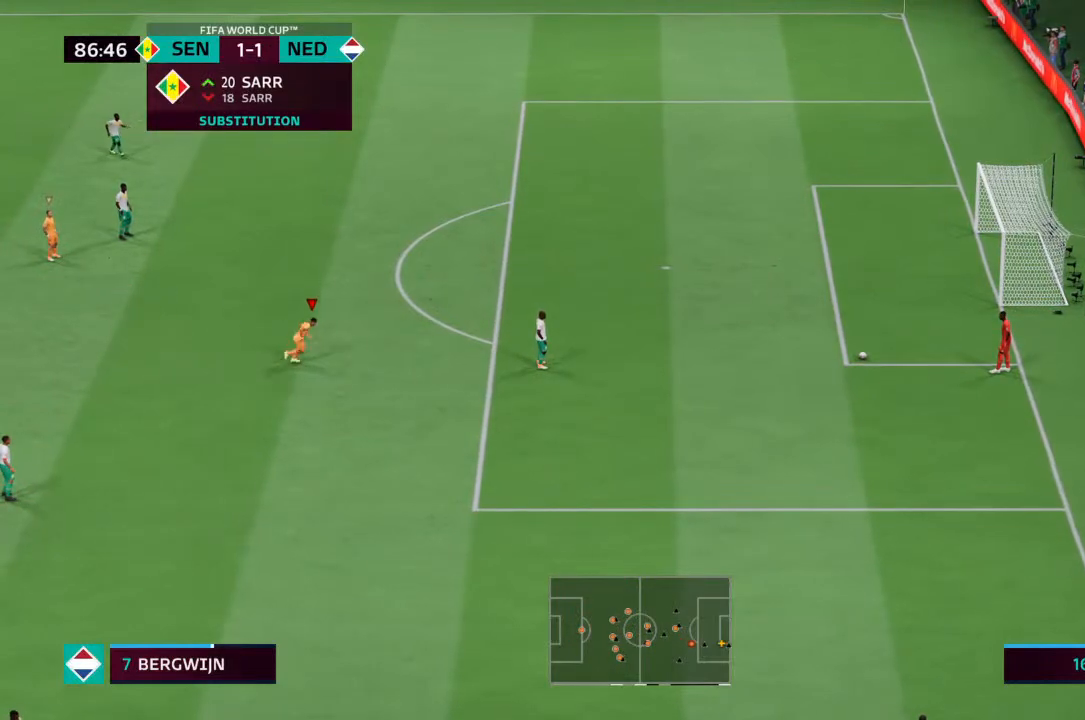
{"buttons": [], "left_stick": "down-left", "right_stick": "center", "events": [[133, "left_stick", "down-left"]]}
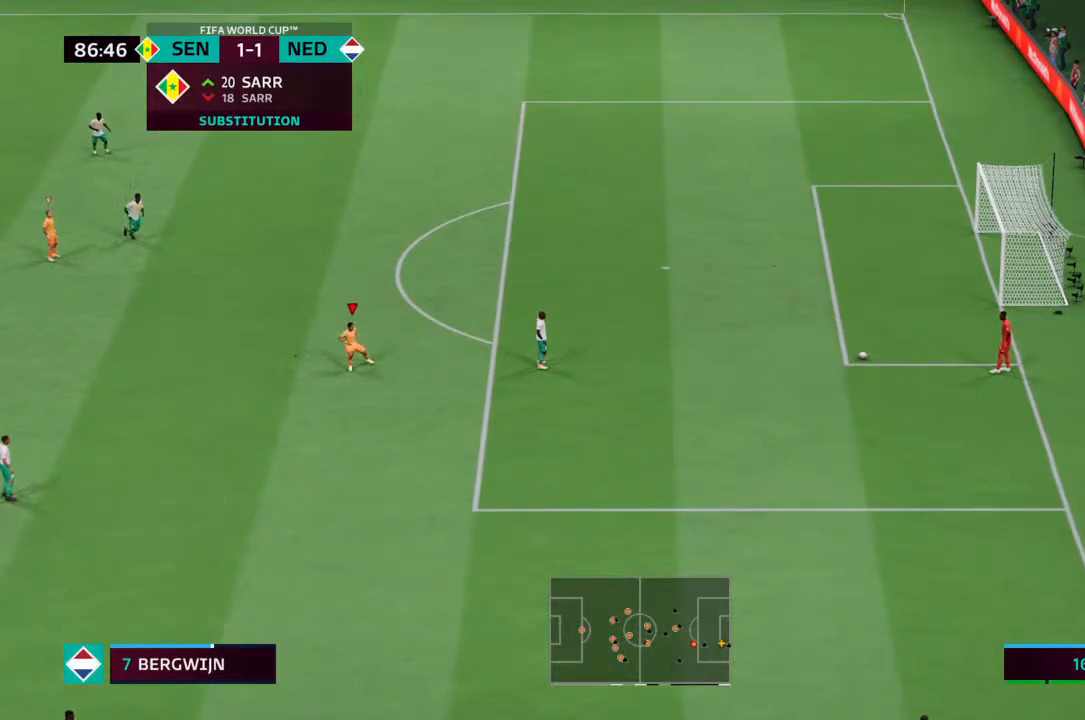
{"buttons": [], "left_stick": "center", "right_stick": "center", "events": [[500, "left_stick", "center"]]}
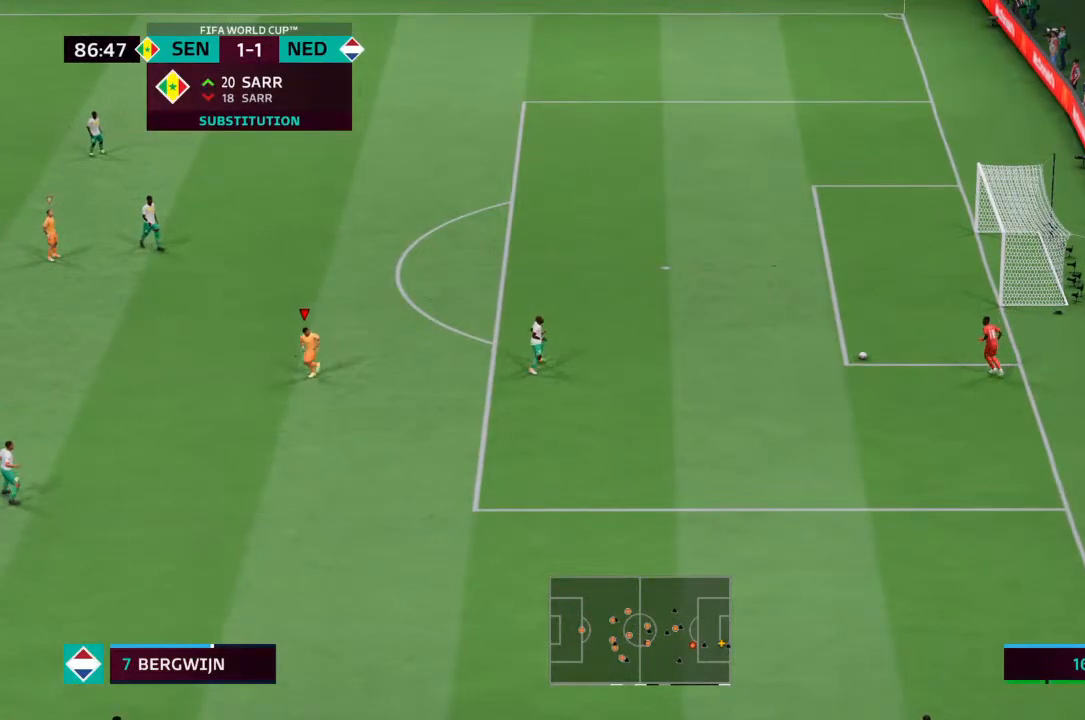
{"buttons": [], "left_stick": "right", "right_stick": "center", "events": [[167, "left_stick", "right"]]}
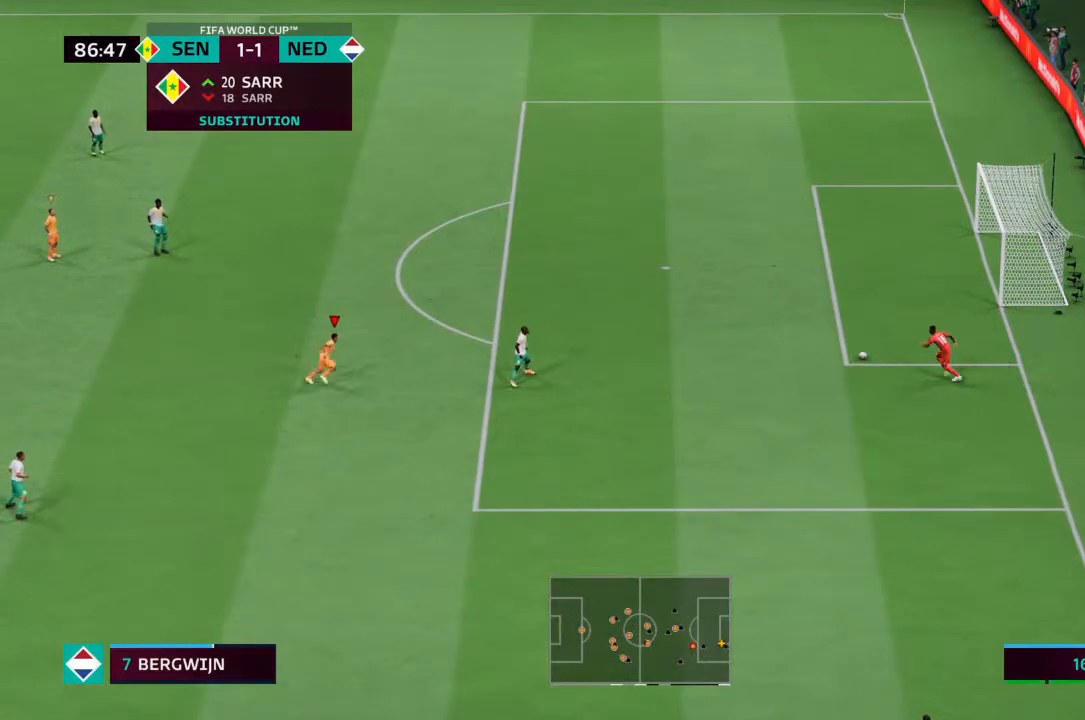
{"buttons": [], "left_stick": "down-left", "right_stick": "center", "events": [[300, "left_stick", "center"], [400, "left_stick", "down-left"]]}
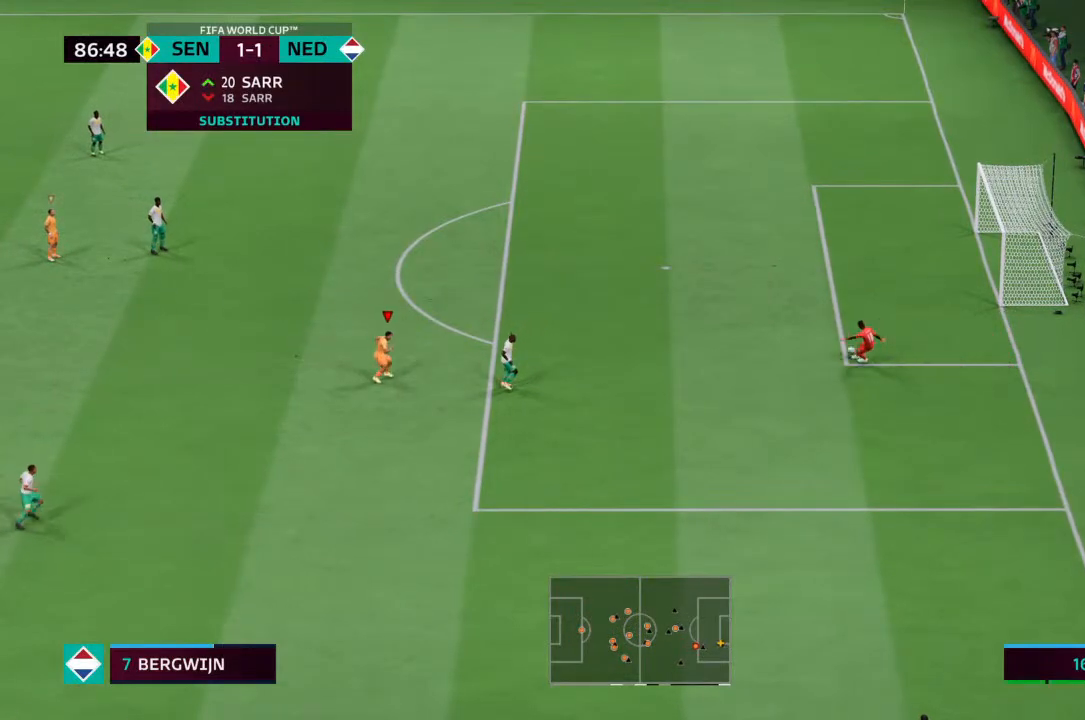
{"buttons": [], "left_stick": "center", "right_stick": "center", "events": [[100, "left_stick", "center"], [167, "left_stick", "up-left"], [433, "left_stick", "center"]]}
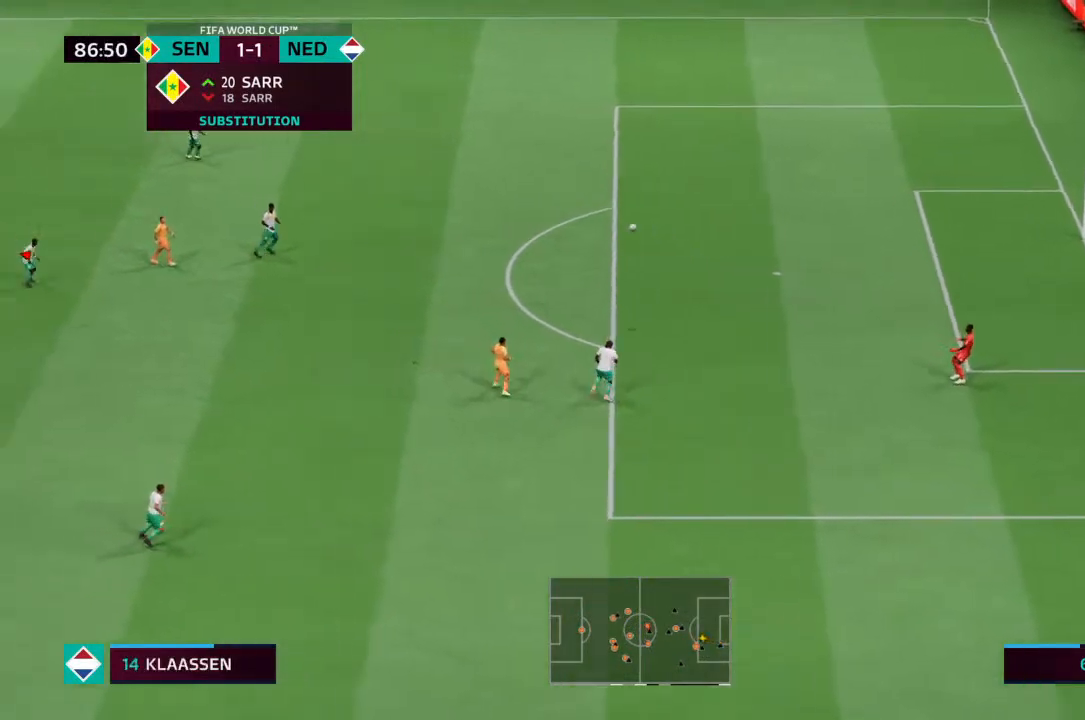
{"buttons": [], "left_stick": "center", "right_stick": "center", "events": []}
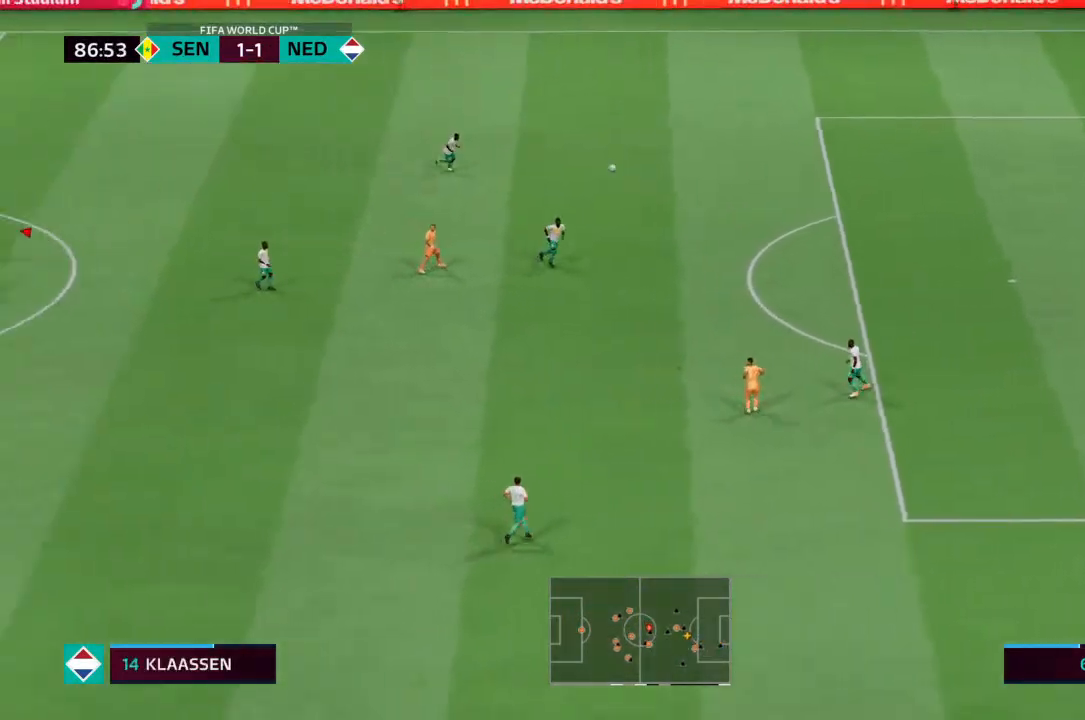
{"buttons": [], "left_stick": "center", "right_stick": "center", "events": []}
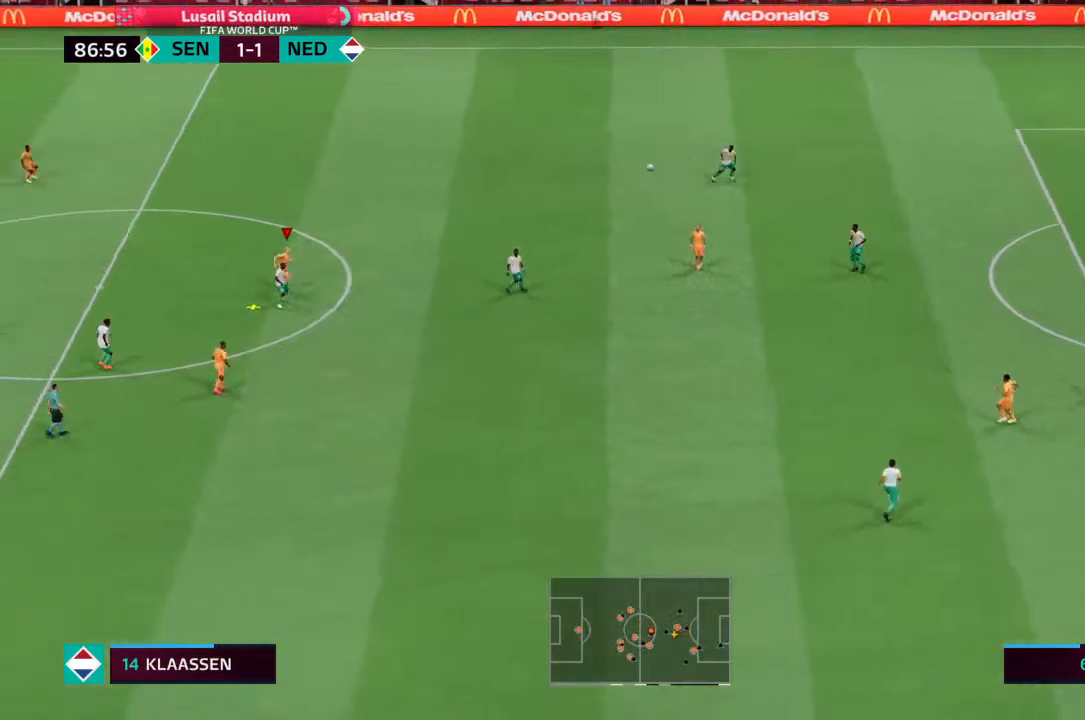
{"buttons": ["CROSS"], "left_stick": "up-right", "right_stick": "center", "events": [[400, "CROSS", "down"], [433, "left_stick", "right"], [500, "left_stick", "up-right"]]}
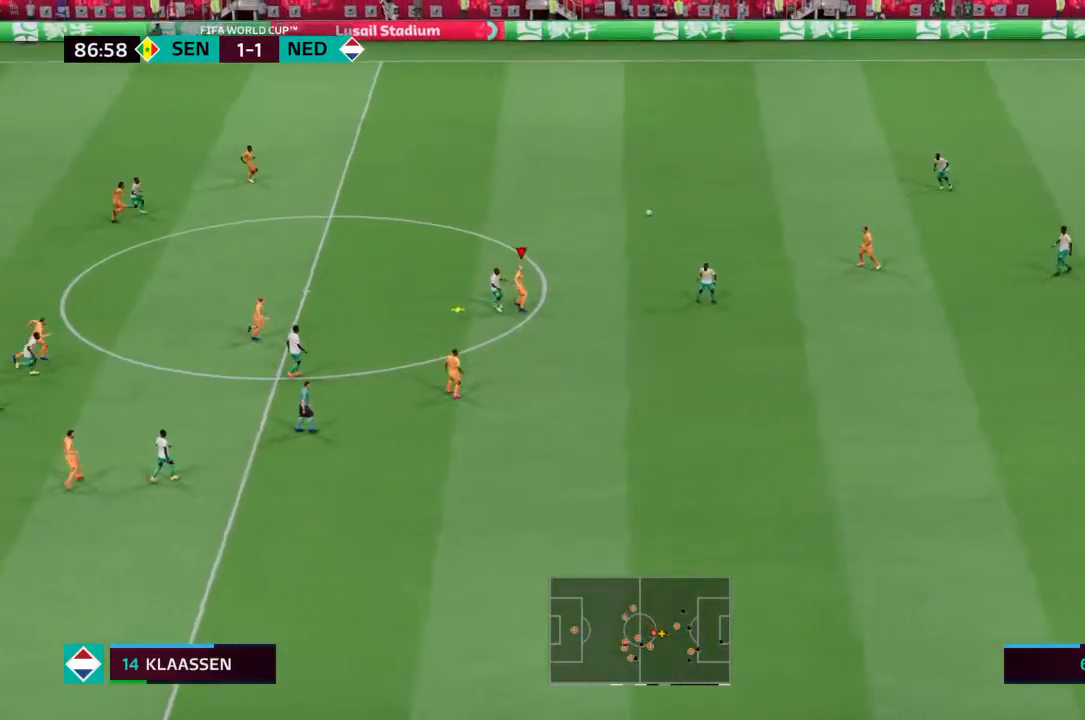
{"buttons": [], "left_stick": "up-right", "right_stick": "center", "events": [[67, "CROSS", "up"]]}
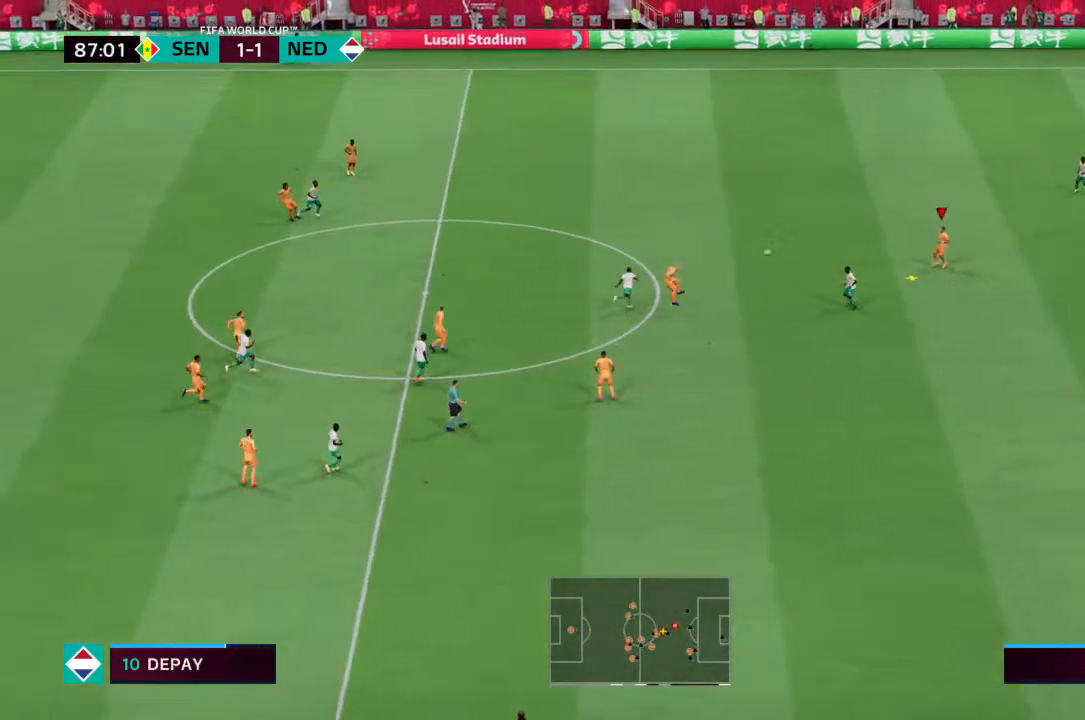
{"buttons": [], "left_stick": "down-right", "right_stick": "center", "events": [[100, "left_stick", "center"], [233, "left_stick", "left"], [333, "left_stick", "down"], [400, "left_stick", "down-right"]]}
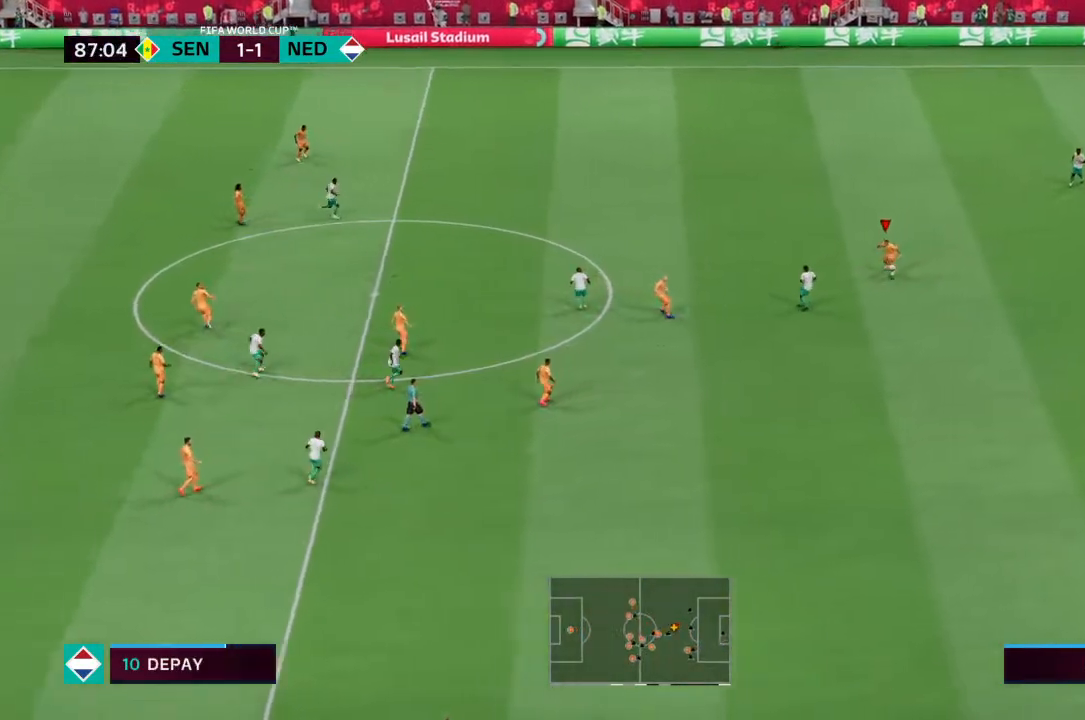
{"buttons": ["R2"], "left_stick": "down-right", "right_stick": "center", "events": [[367, "R2", "down"]]}
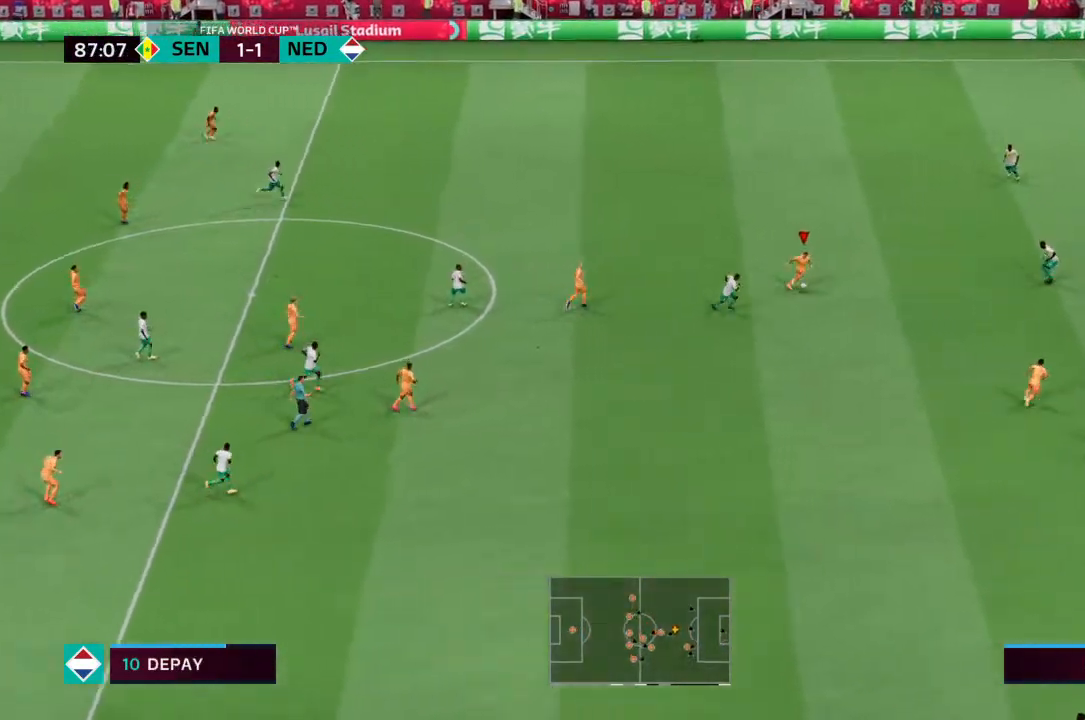
{"buttons": [], "left_stick": "up-right", "right_stick": "center", "events": [[100, "left_stick", "right"], [133, "R2", "up"], [433, "left_stick", "up-right"]]}
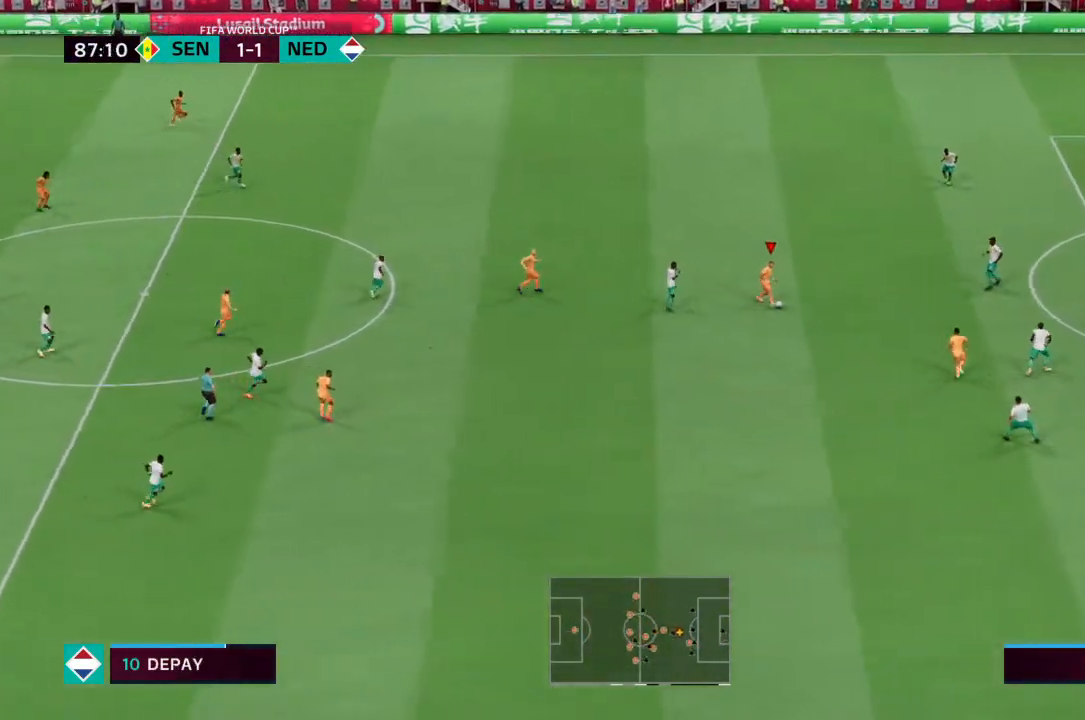
{"buttons": [], "left_stick": "up-right", "right_stick": "center", "events": []}
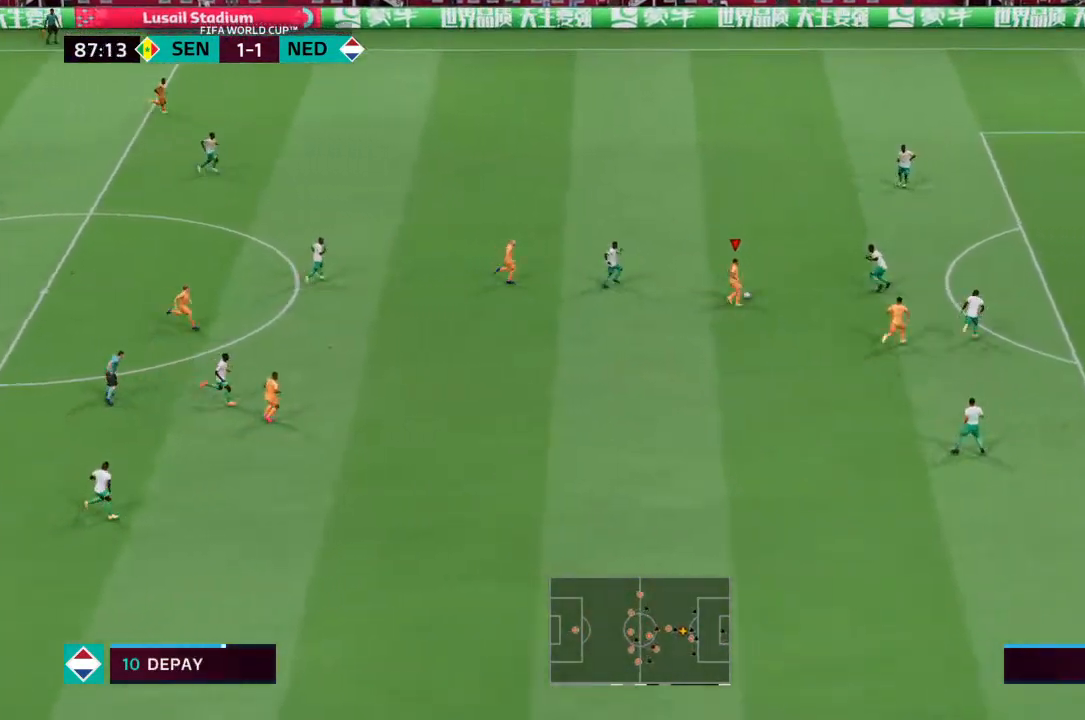
{"buttons": [], "left_stick": "up-left", "right_stick": "center", "events": [[167, "left_stick", "up"], [233, "CROSS", "down"], [333, "CROSS", "up"], [333, "left_stick", "up-left"]]}
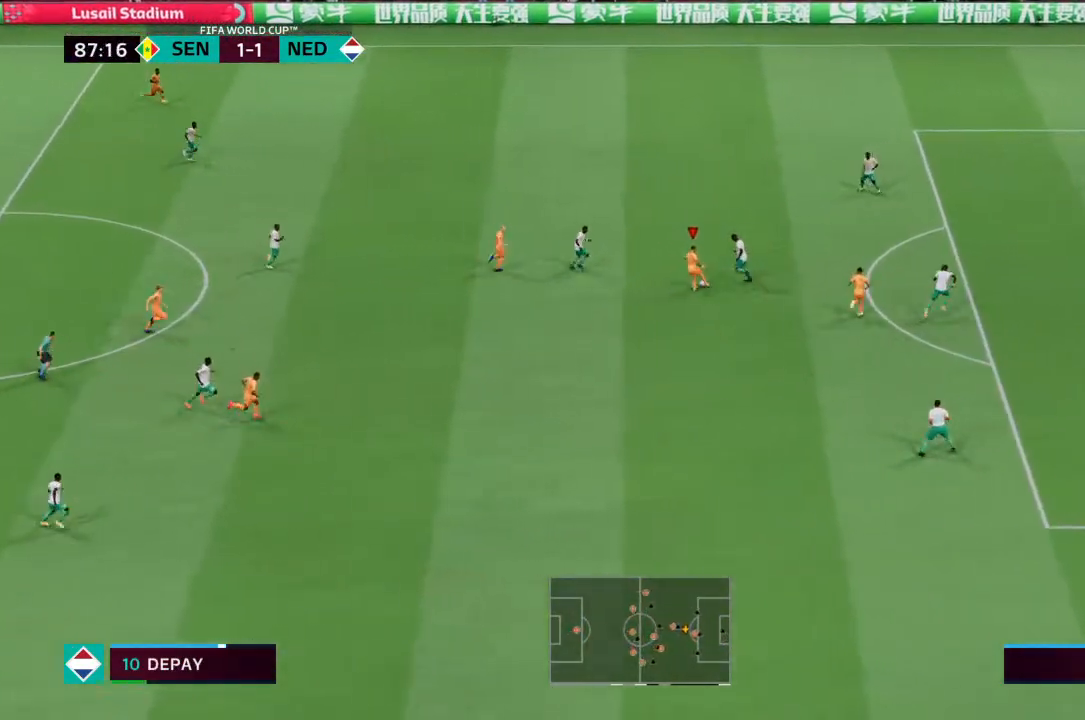
{"buttons": [], "left_stick": "down-left", "right_stick": "center", "events": [[33, "left_stick", "left"], [300, "left_stick", "down-left"]]}
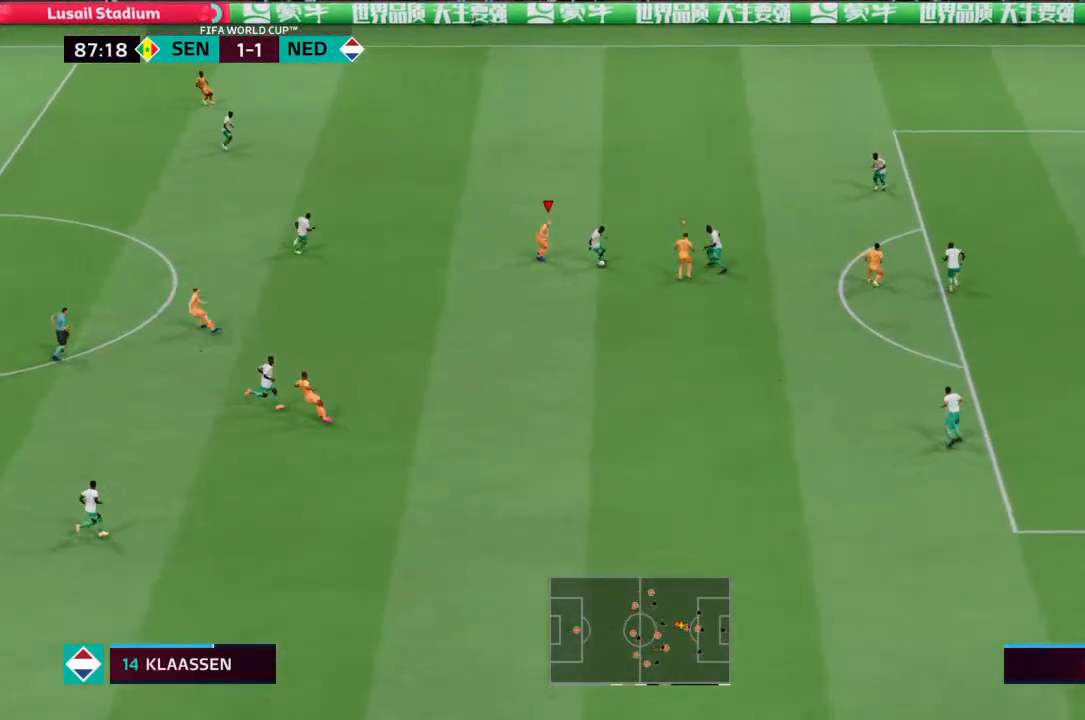
{"buttons": [], "left_stick": "down", "right_stick": "center", "events": [[133, "left_stick", "center"], [200, "left_stick", "right"], [400, "left_stick", "down"]]}
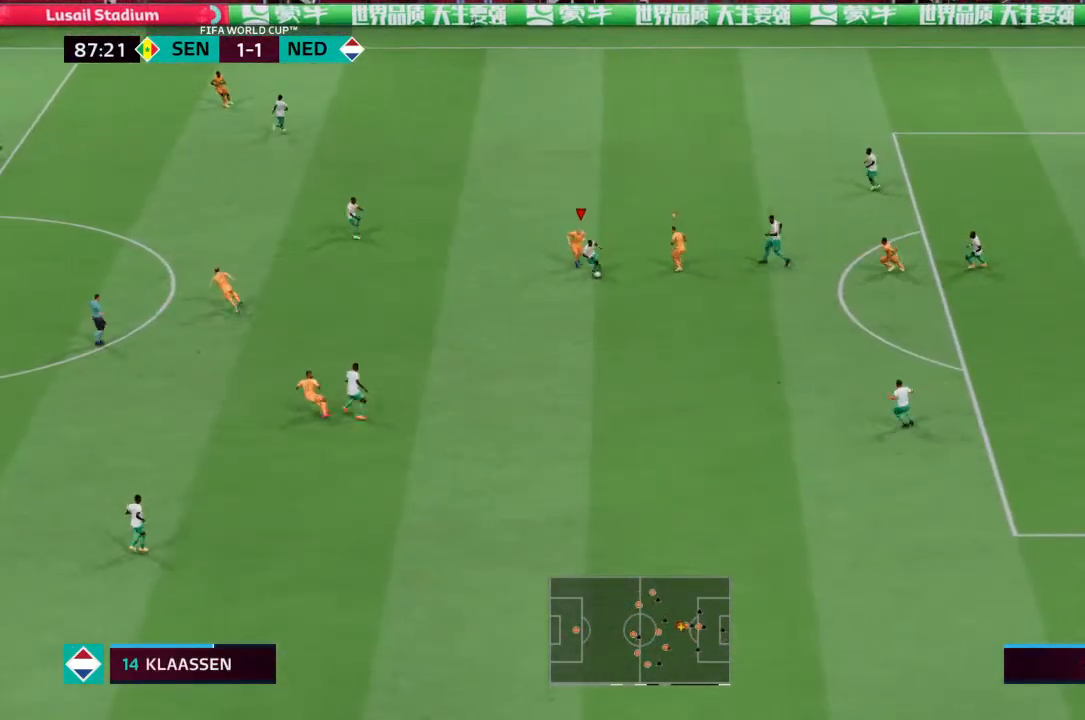
{"buttons": ["R2"], "left_stick": "down", "right_stick": "center", "events": [[33, "R2", "down"]]}